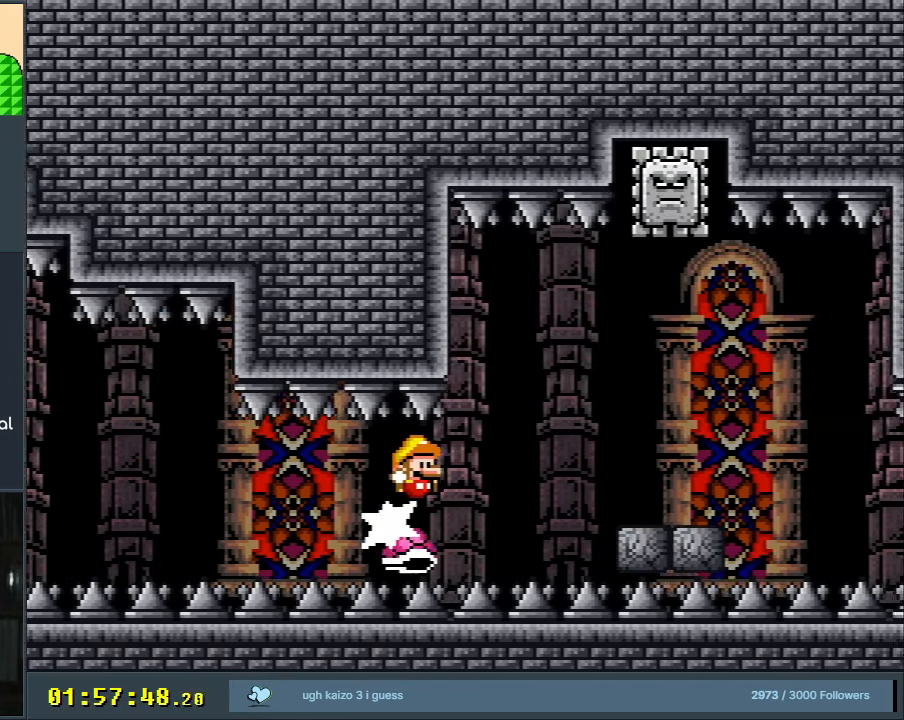
Gameplay with a controller (Nintendo layout); each line is a JSON object with the inputs held at the frame after it. "events" lists button and stick changes between this image and that frame as [ms after this image, input, new state], when the widget could be followed in between. Not read: L3 R3.
{"buttons": ["Y", "DPAD_RIGHT"], "events": [[250, "B", "down"], [333, "B", "up"]]}
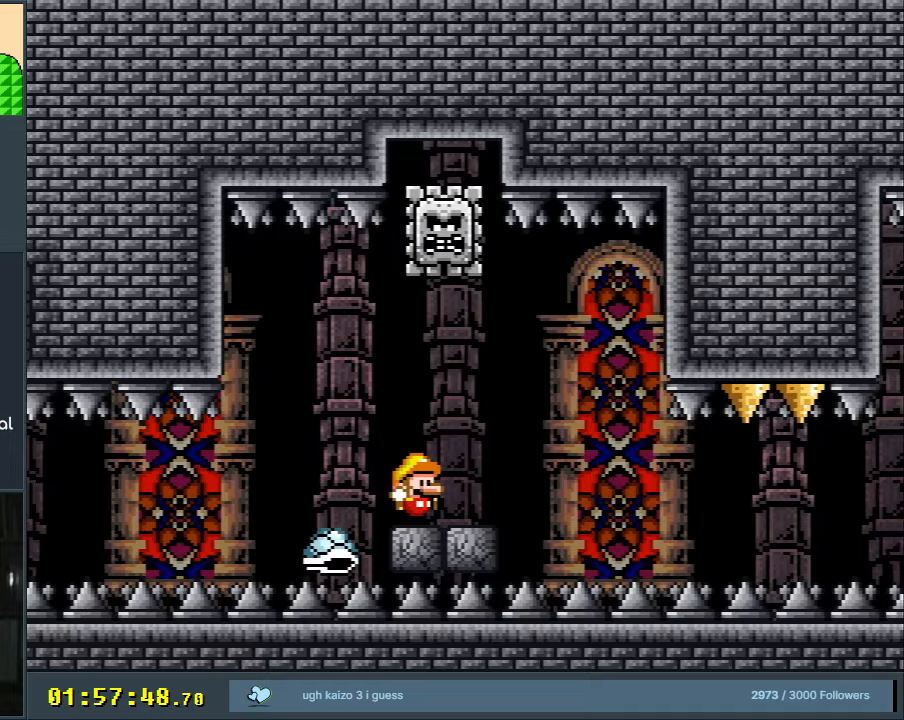
{"buttons": ["B", "Y"], "events": [[133, "B", "down"], [167, "DPAD_RIGHT", "up"], [217, "B", "up"], [250, "DPAD_LEFT", "down"], [300, "B", "down"], [417, "DPAD_LEFT", "up"]]}
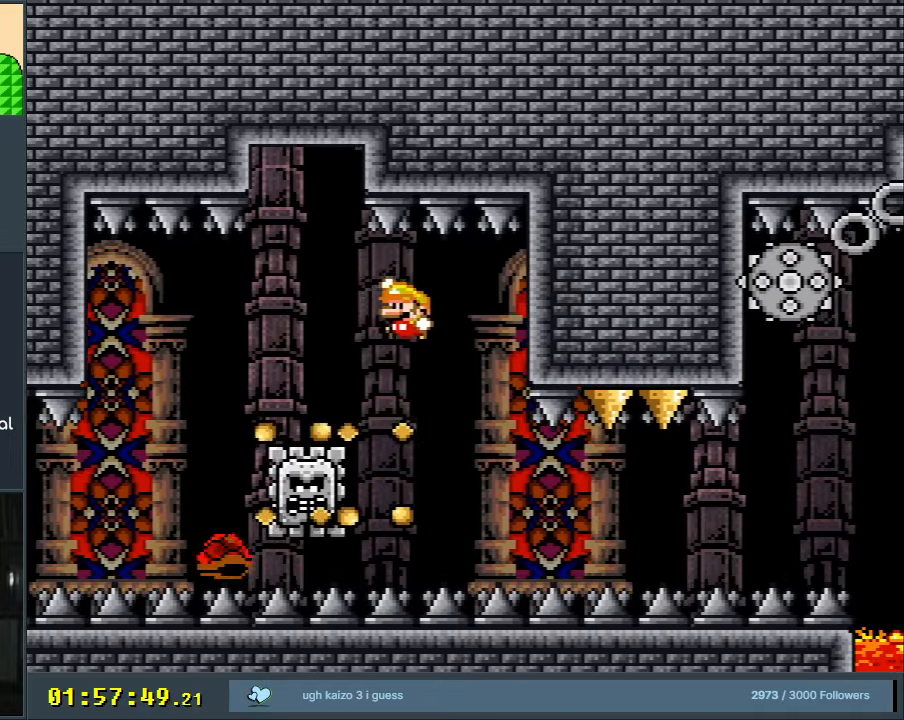
{"buttons": ["Y", "DPAD_RIGHT"], "events": [[50, "DPAD_RIGHT", "down"], [167, "DPAD_RIGHT", "up"], [167, "DPAD_UP", "down"], [183, "DPAD_UP", "up"], [200, "DPAD_LEFT", "down"], [300, "DPAD_LEFT", "up"], [300, "DPAD_UP", "down"], [317, "DPAD_RIGHT", "down"], [317, "DPAD_UP", "up"], [350, "B", "up"]]}
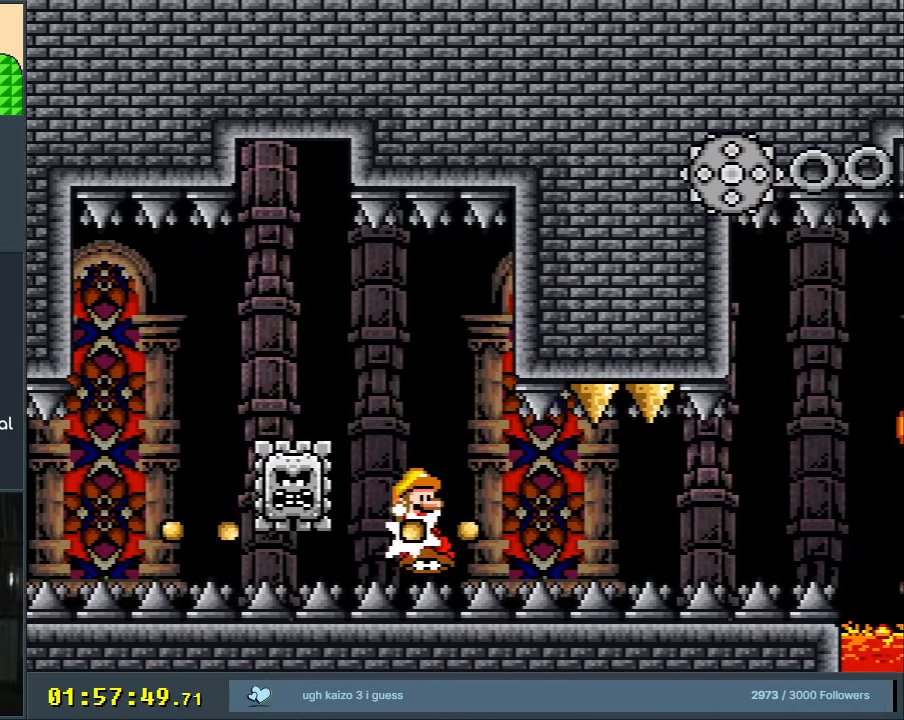
{"buttons": ["Y", "DPAD_RIGHT"], "events": []}
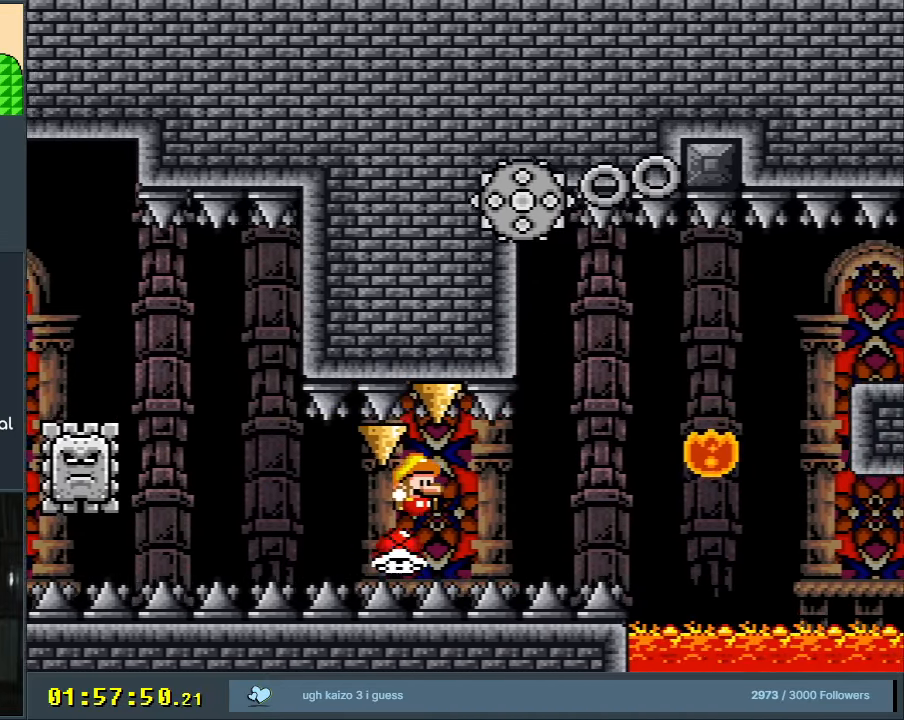
{"buttons": ["Y", "DPAD_LEFT"], "events": [[317, "DPAD_RIGHT", "up"], [400, "DPAD_LEFT", "down"]]}
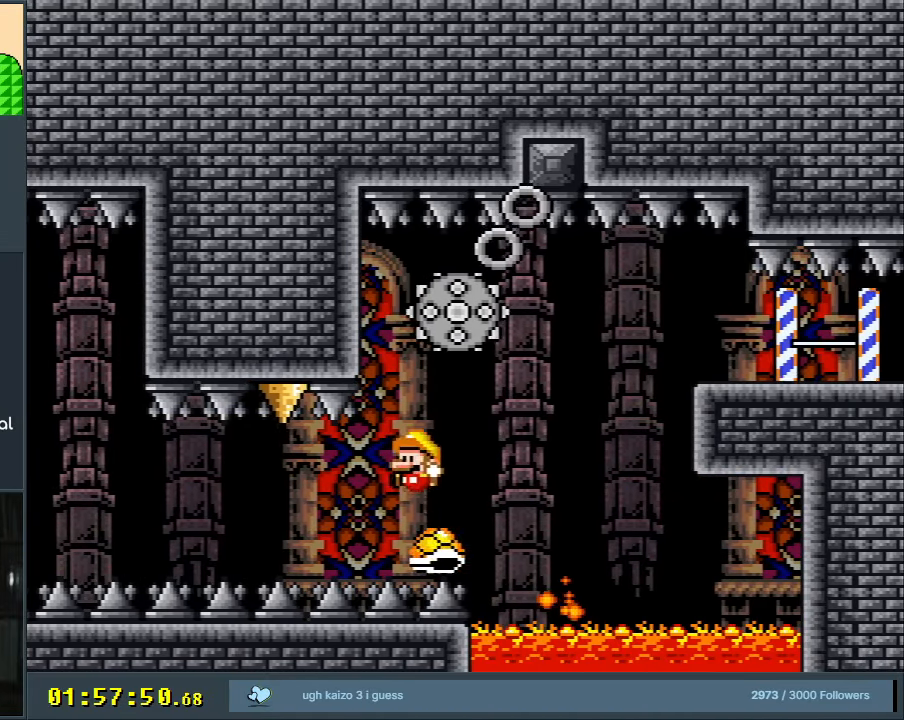
{"buttons": [], "events": [[33, "DPAD_UP", "down"], [50, "B", "down"], [50, "DPAD_LEFT", "up"], [67, "DPAD_RIGHT", "down"], [67, "DPAD_UP", "up"], [367, "DPAD_RIGHT", "up"], [417, "B", "up"], [433, "Y", "up"]]}
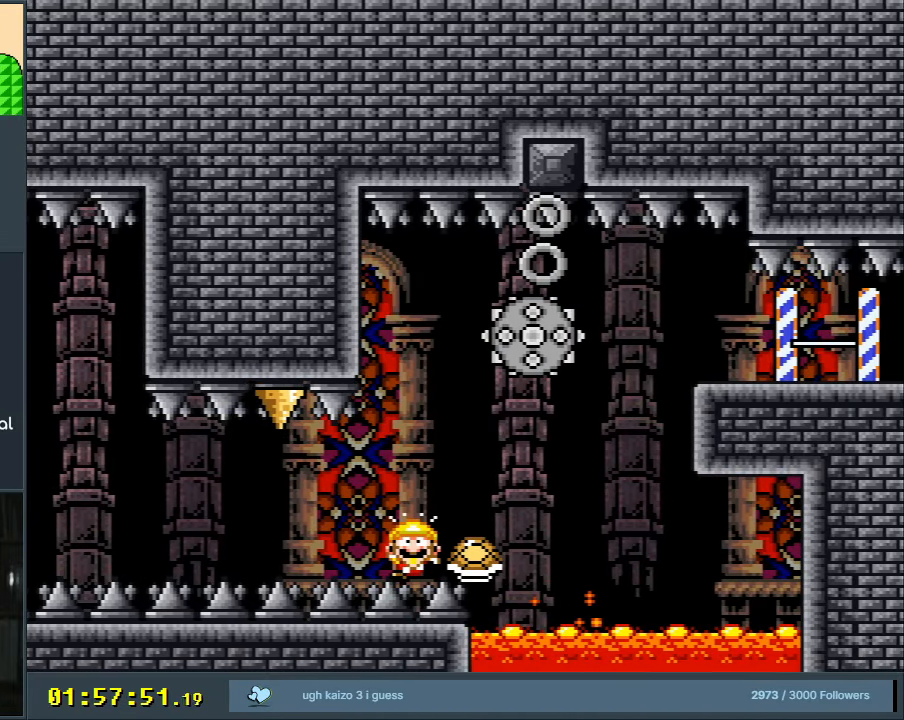
{"buttons": [], "events": []}
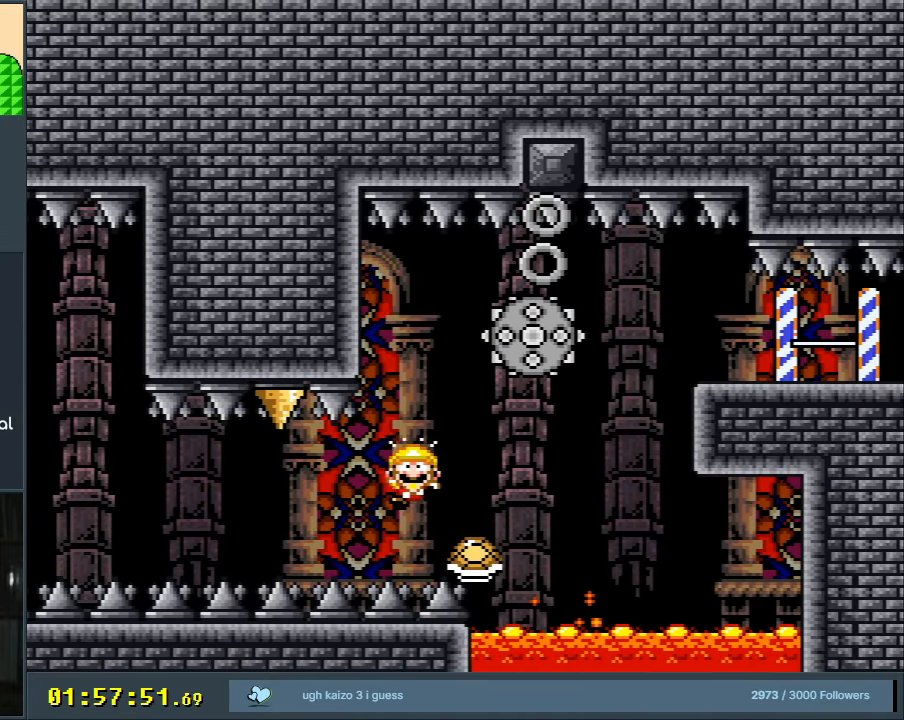
{"buttons": [], "events": []}
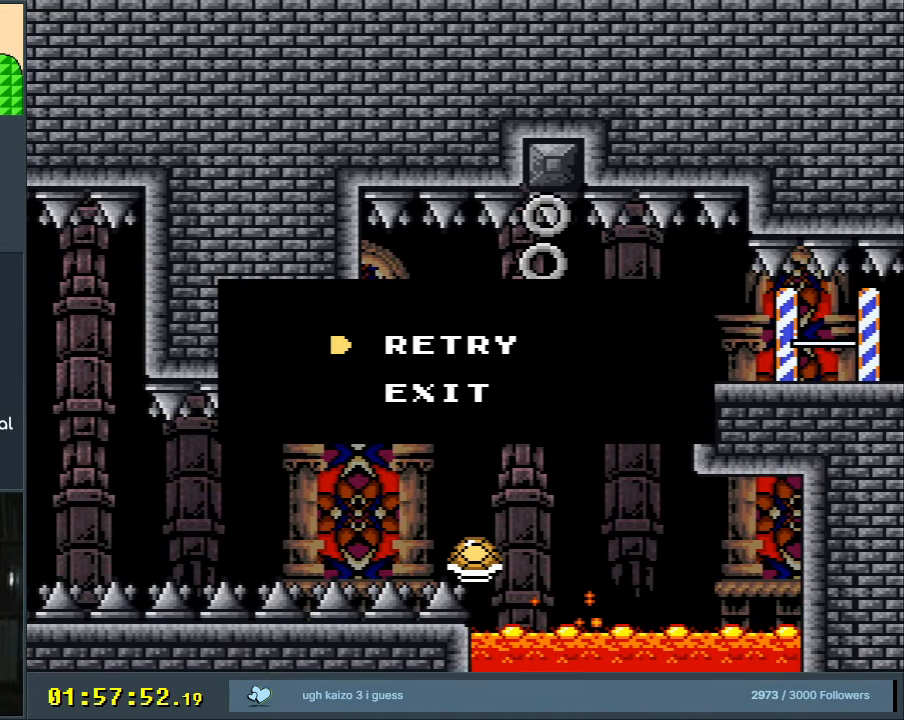
{"buttons": [], "events": []}
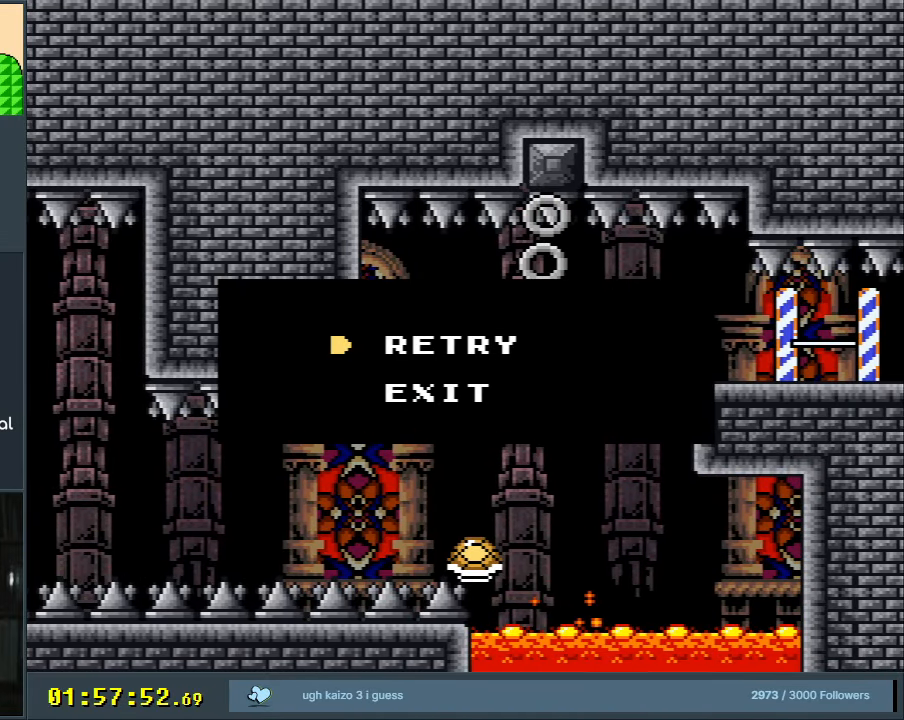
{"buttons": [], "events": []}
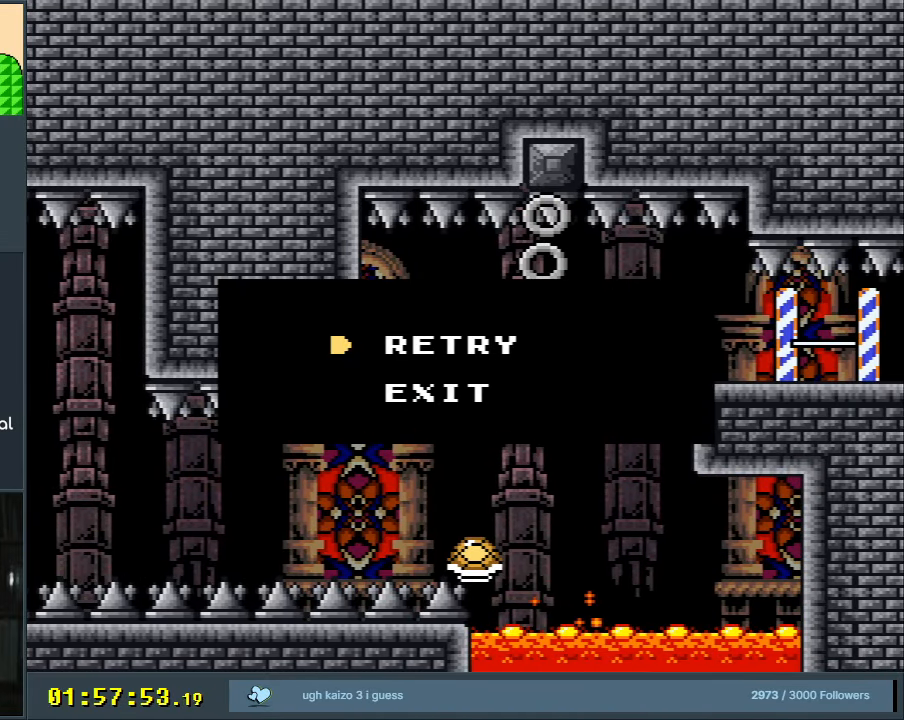
{"buttons": [], "events": []}
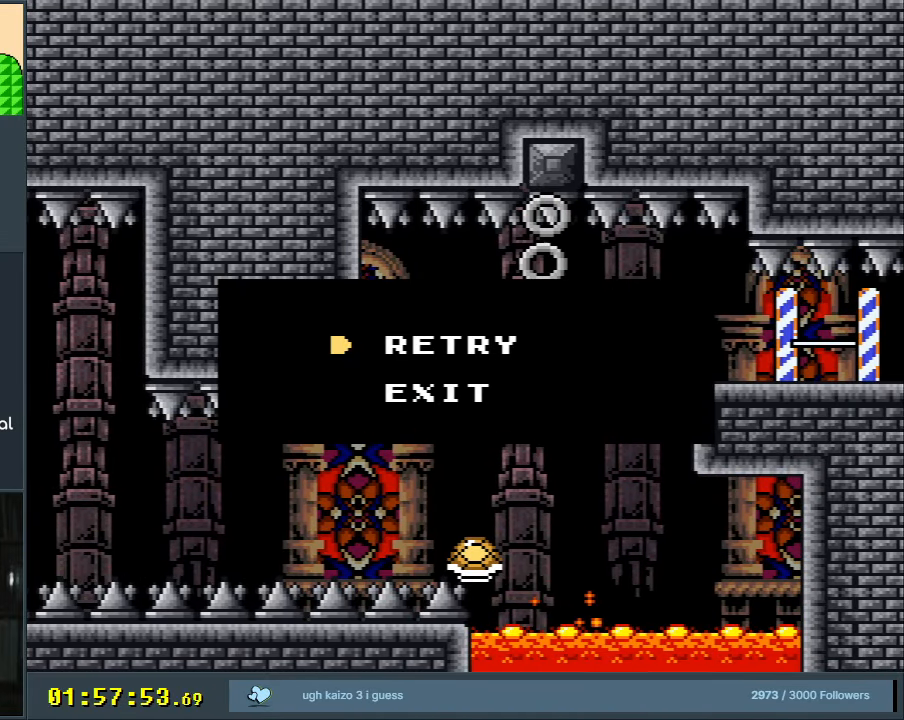
{"buttons": [], "events": []}
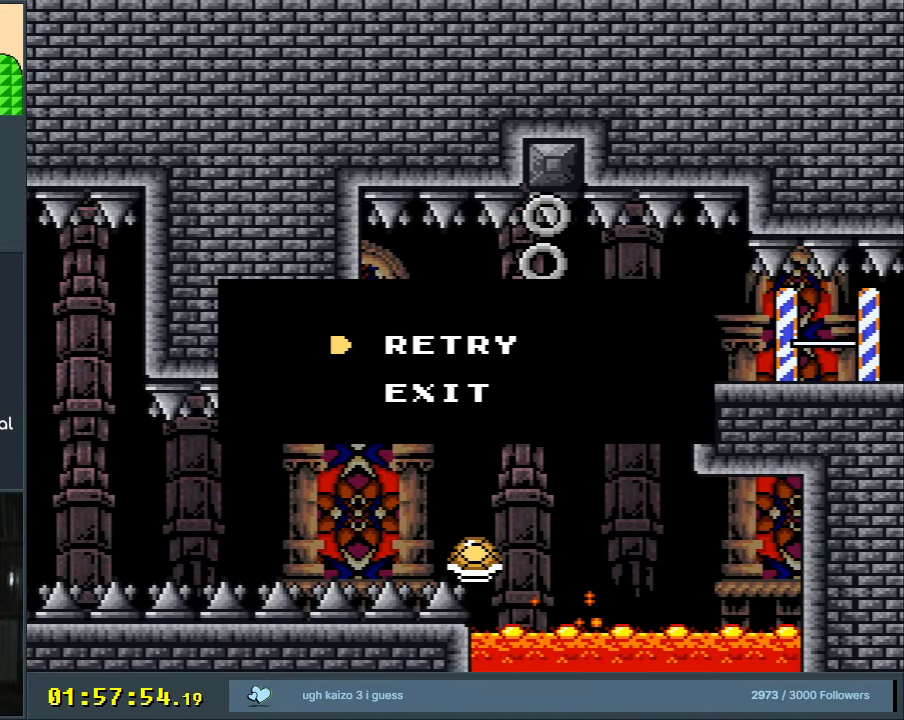
{"buttons": ["A"], "events": [[450, "A", "down"]]}
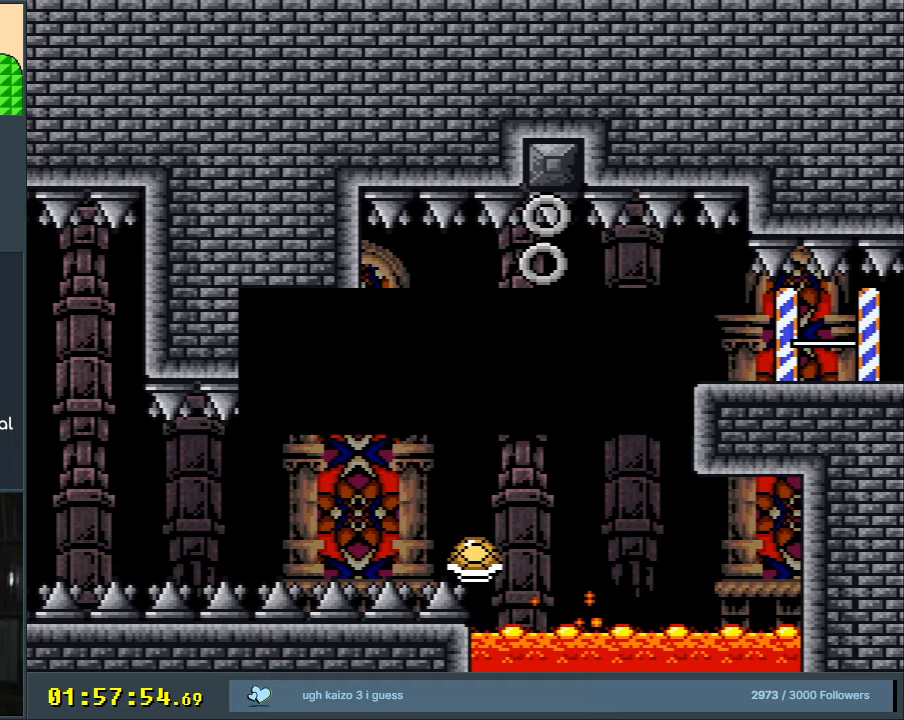
{"buttons": [], "events": [[83, "A", "up"], [183, "A", "down"], [317, "A", "up"]]}
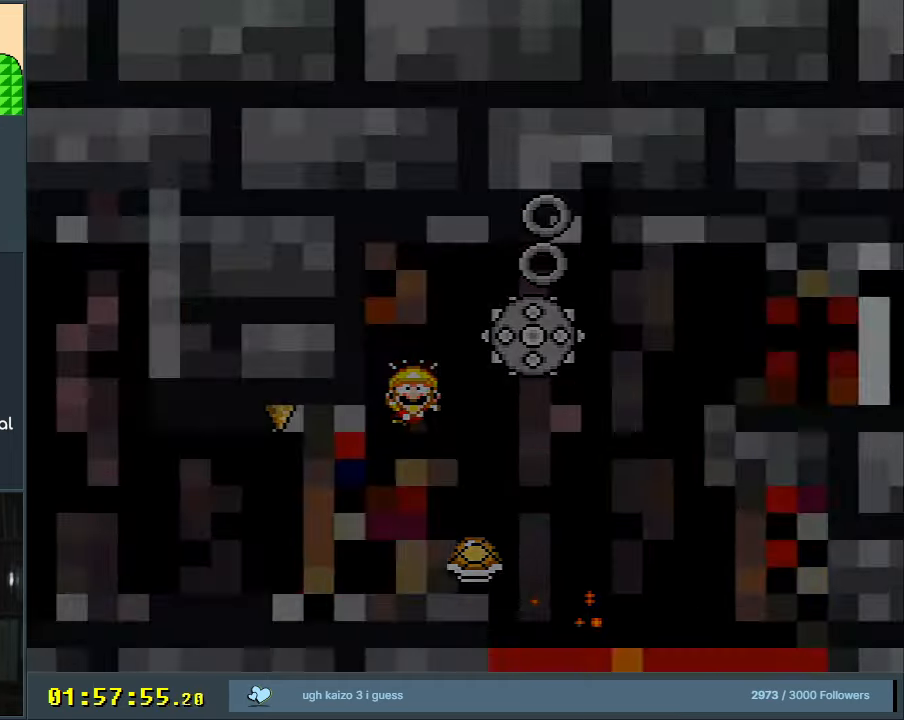
{"buttons": [], "events": []}
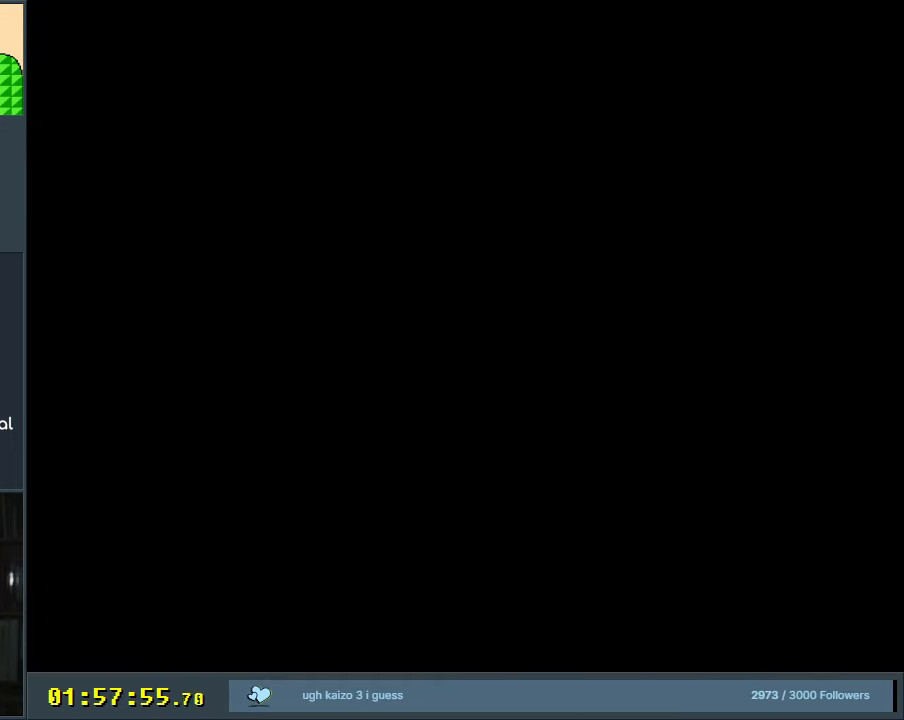
{"buttons": ["B", "Y"], "events": [[400, "B", "down"], [483, "Y", "down"]]}
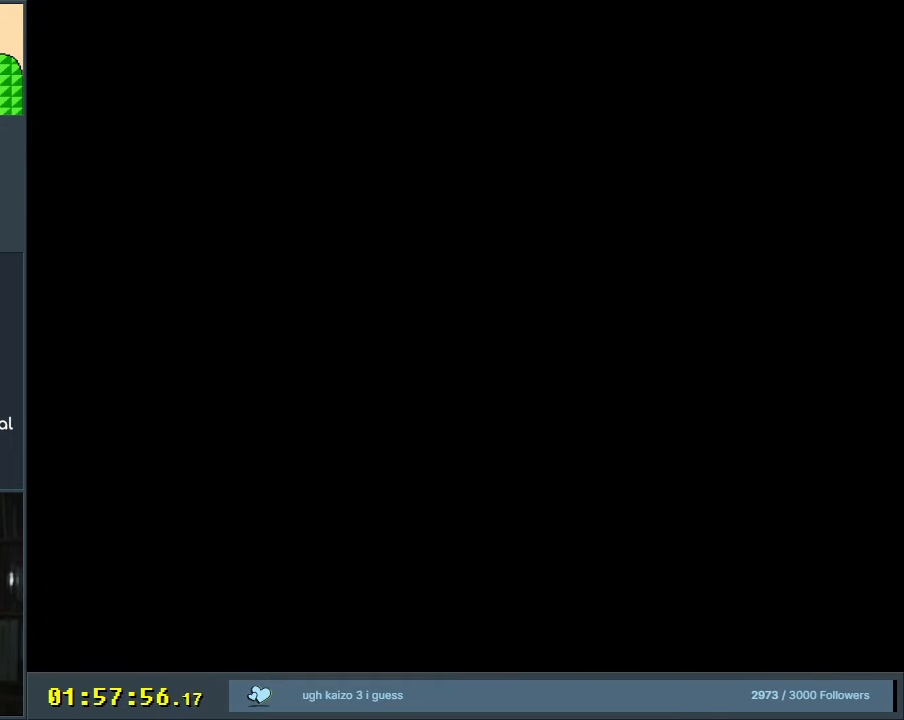
{"buttons": ["B", "Y"], "events": []}
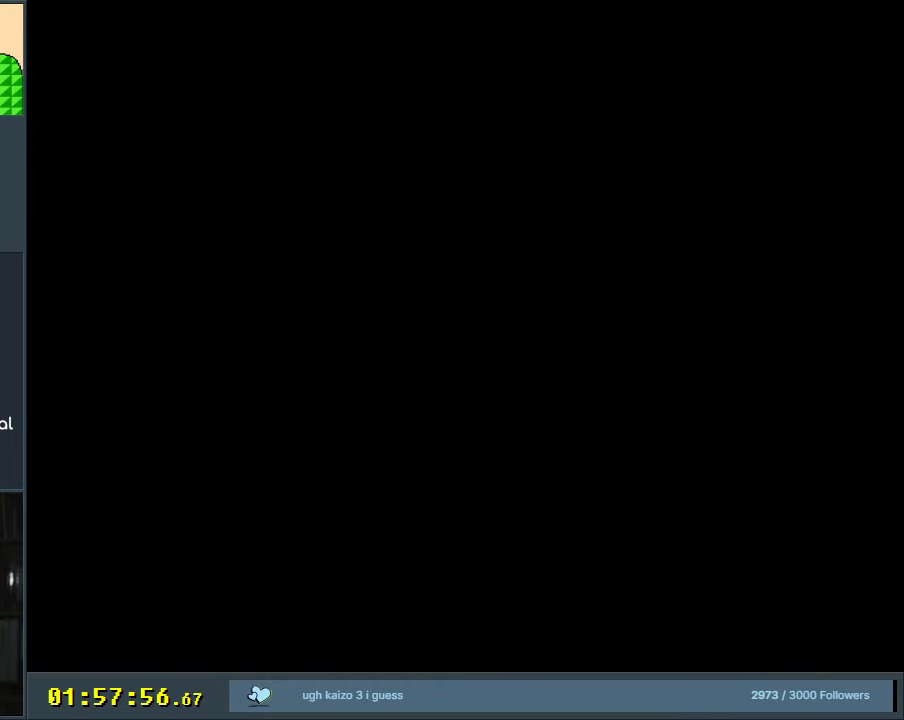
{"buttons": ["B", "Y"], "events": []}
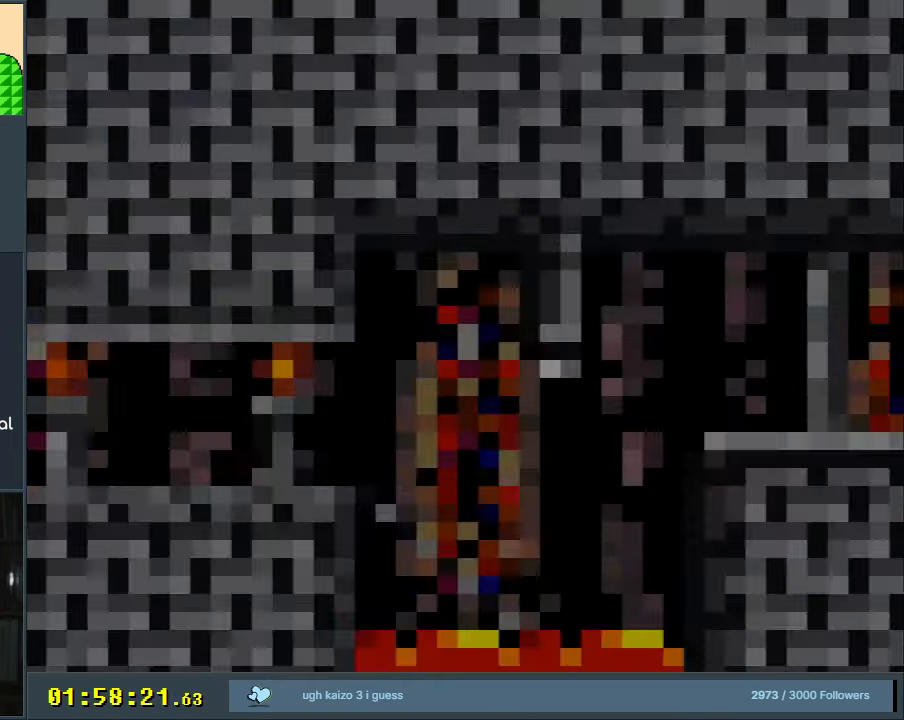
{"buttons": ["B", "Y", "DPAD_RIGHT"], "events": [[217, "DPAD_RIGHT", "down"]]}
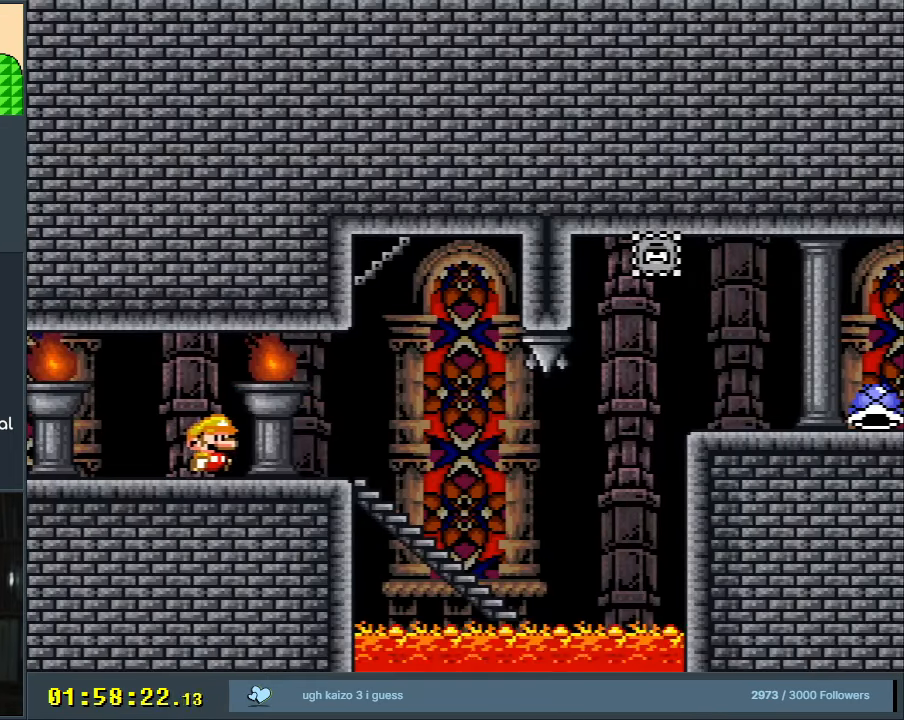
{"buttons": ["B", "Y"], "events": [[133, "DPAD_RIGHT", "up"], [333, "DPAD_LEFT", "down"], [450, "DPAD_LEFT", "up"]]}
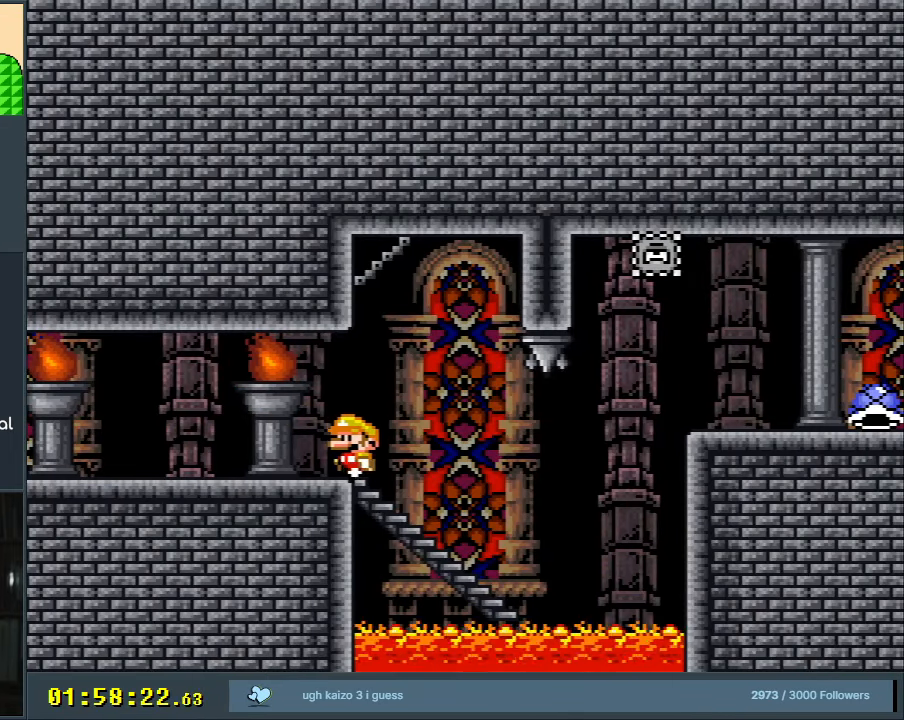
{"buttons": ["Y", "DPAD_LEFT"], "events": [[67, "B", "up"], [367, "DPAD_LEFT", "down"]]}
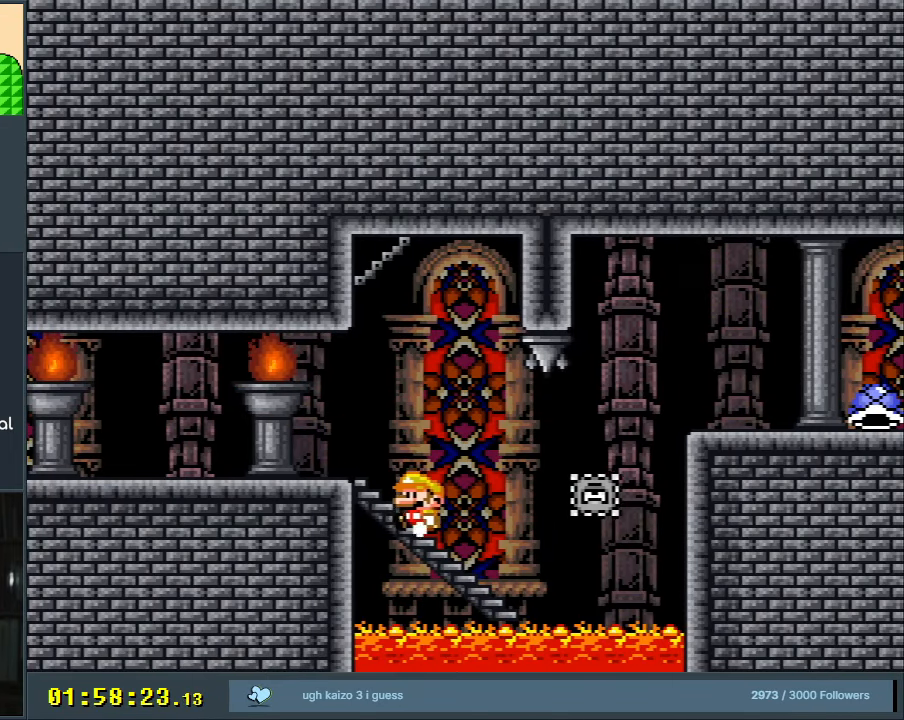
{"buttons": ["Y"], "events": [[17, "DPAD_LEFT", "up"], [133, "DPAD_LEFT", "down"], [250, "DPAD_LEFT", "up"], [350, "DPAD_LEFT", "down"], [483, "DPAD_LEFT", "up"]]}
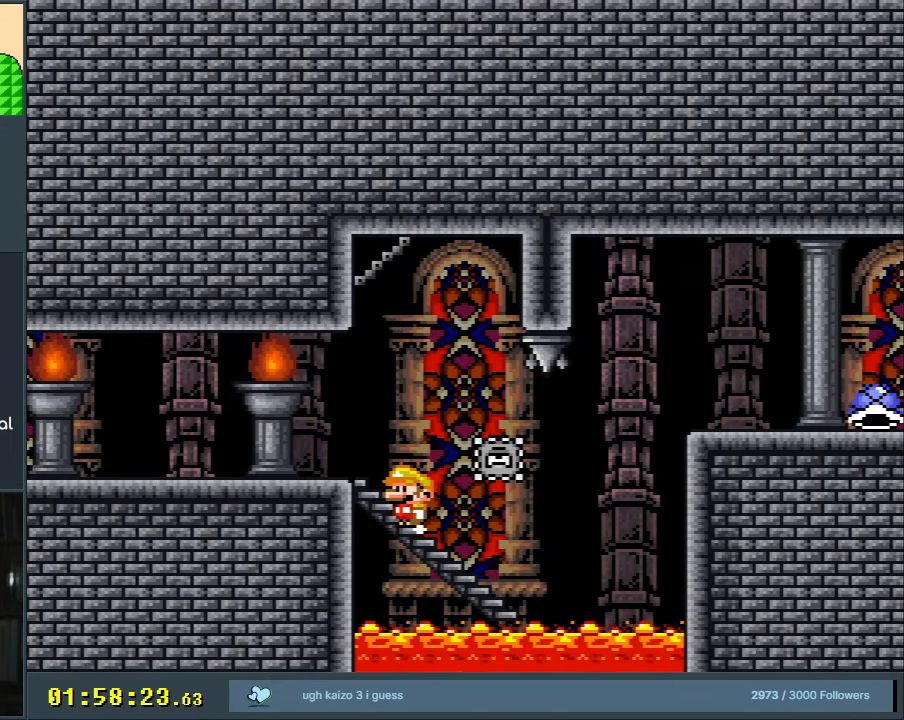
{"buttons": ["B", "Y", "DPAD_RIGHT"], "events": [[50, "DPAD_RIGHT", "down"], [400, "B", "down"]]}
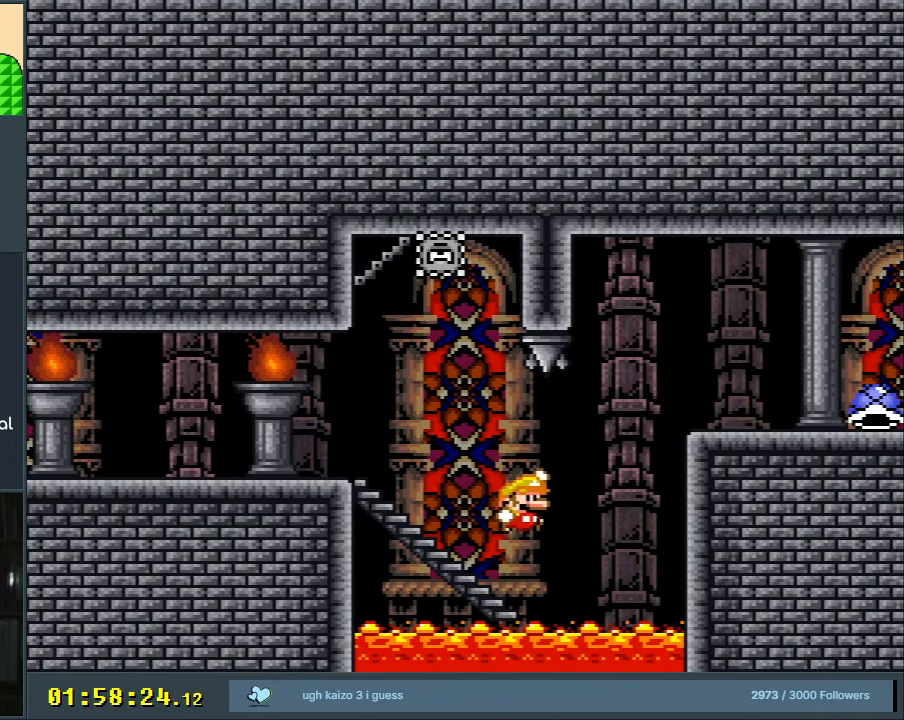
{"buttons": ["B", "Y"], "events": [[117, "B", "up"], [183, "B", "down"], [467, "DPAD_RIGHT", "up"]]}
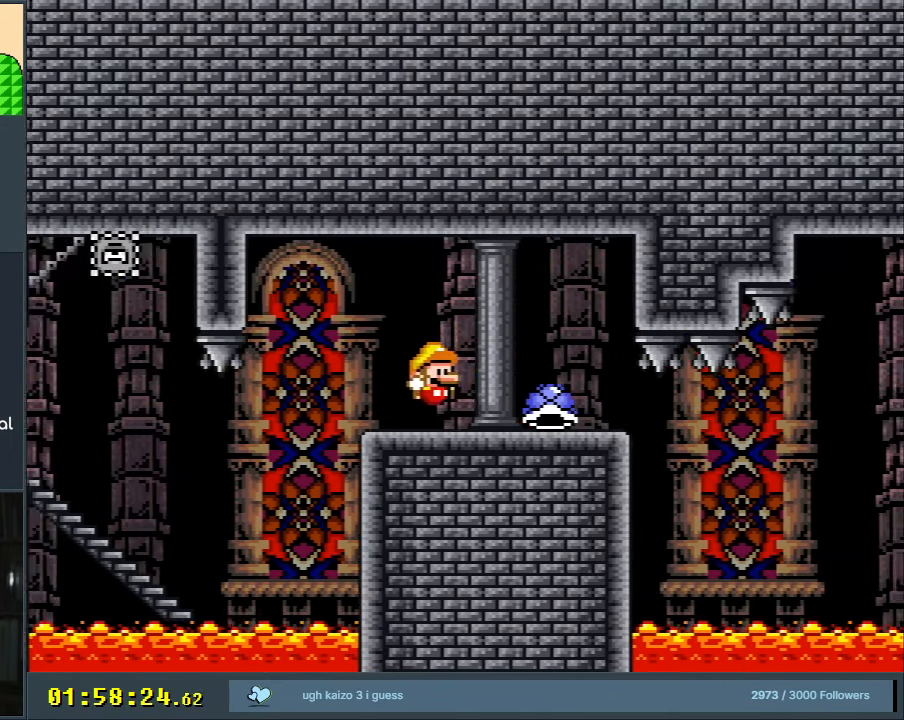
{"buttons": ["B", "Y", "DPAD_RIGHT"], "events": [[33, "DPAD_LEFT", "down"], [167, "DPAD_LEFT", "up"], [250, "DPAD_RIGHT", "down"]]}
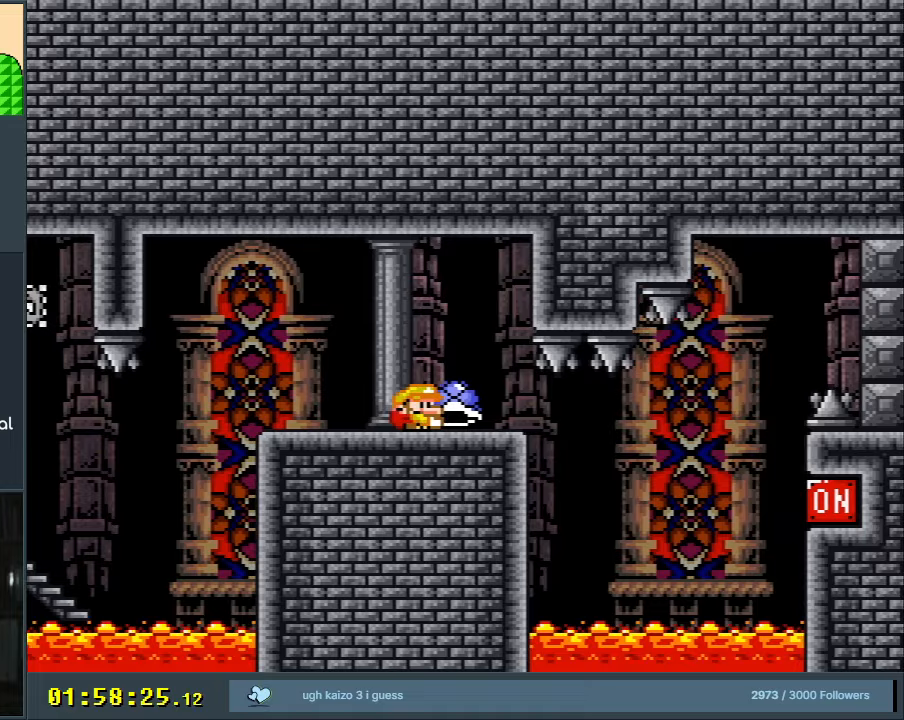
{"buttons": ["B", "Y", "DPAD_RIGHT"], "events": [[200, "Y", "up"], [283, "Y", "down"]]}
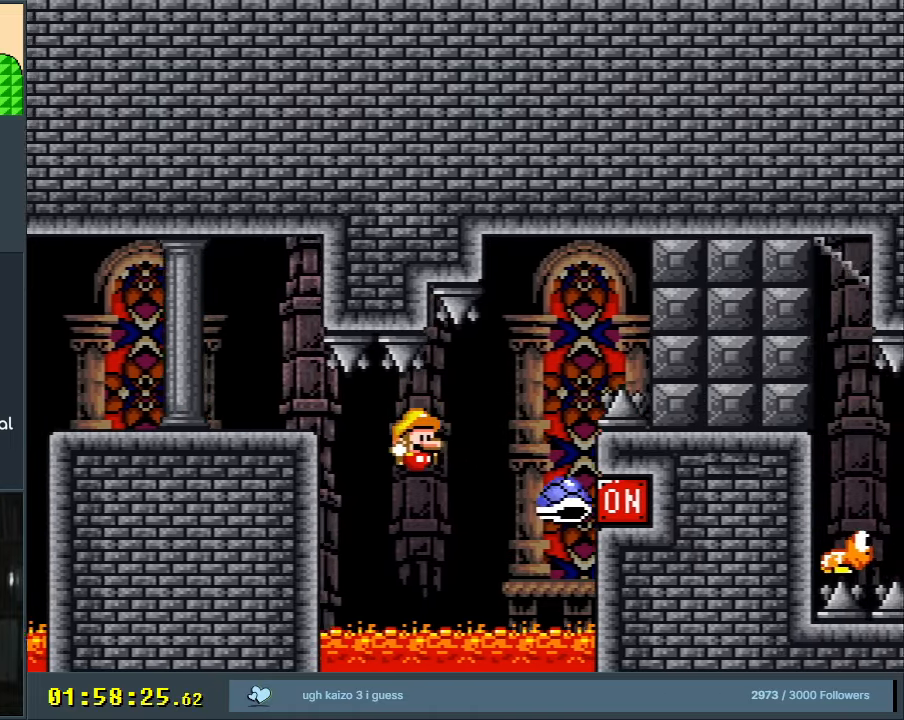
{"buttons": ["B", "Y", "DPAD_RIGHT"], "events": [[317, "B", "up"], [383, "B", "down"]]}
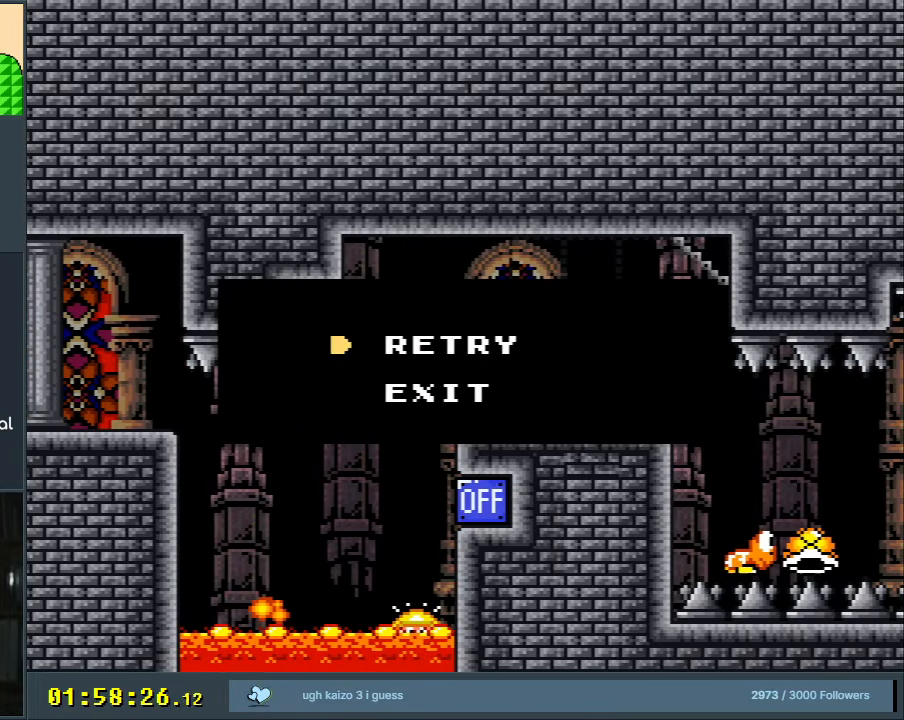
{"buttons": [], "events": [[17, "DPAD_RIGHT", "up"], [83, "Y", "up"], [133, "B", "up"], [167, "A", "down"], [283, "A", "up"], [333, "A", "down"], [433, "A", "up"]]}
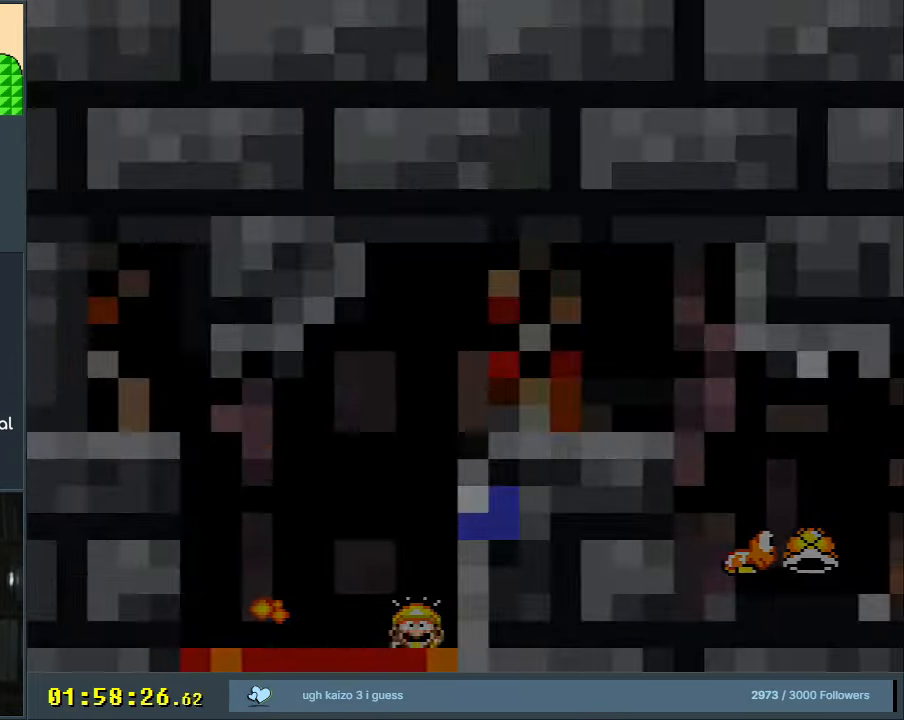
{"buttons": ["B", "Y"], "events": [[83, "B", "down"], [83, "Y", "down"]]}
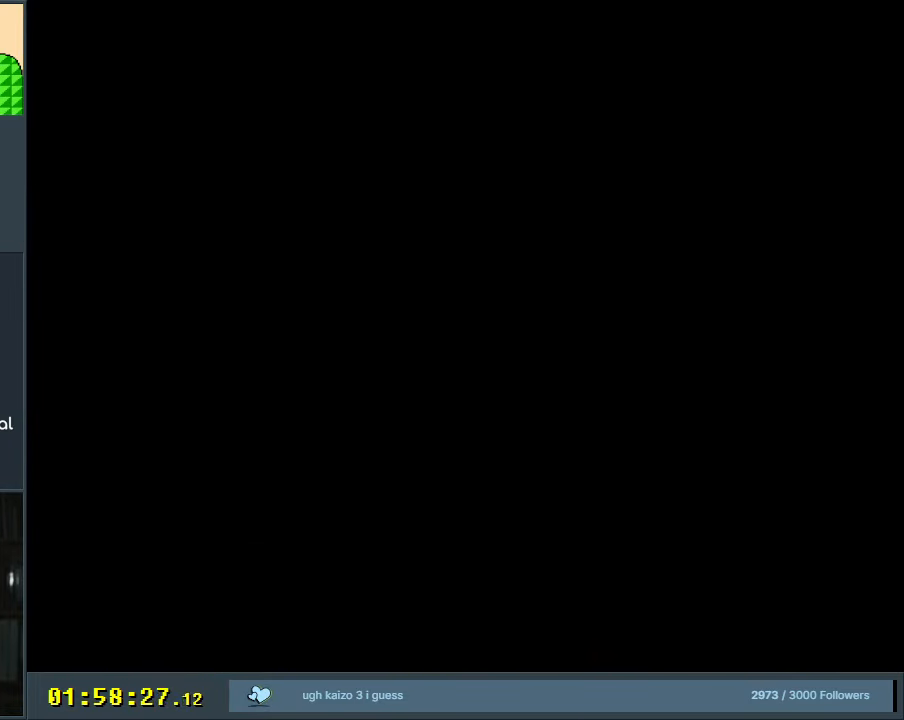
{"buttons": ["B", "Y"], "events": []}